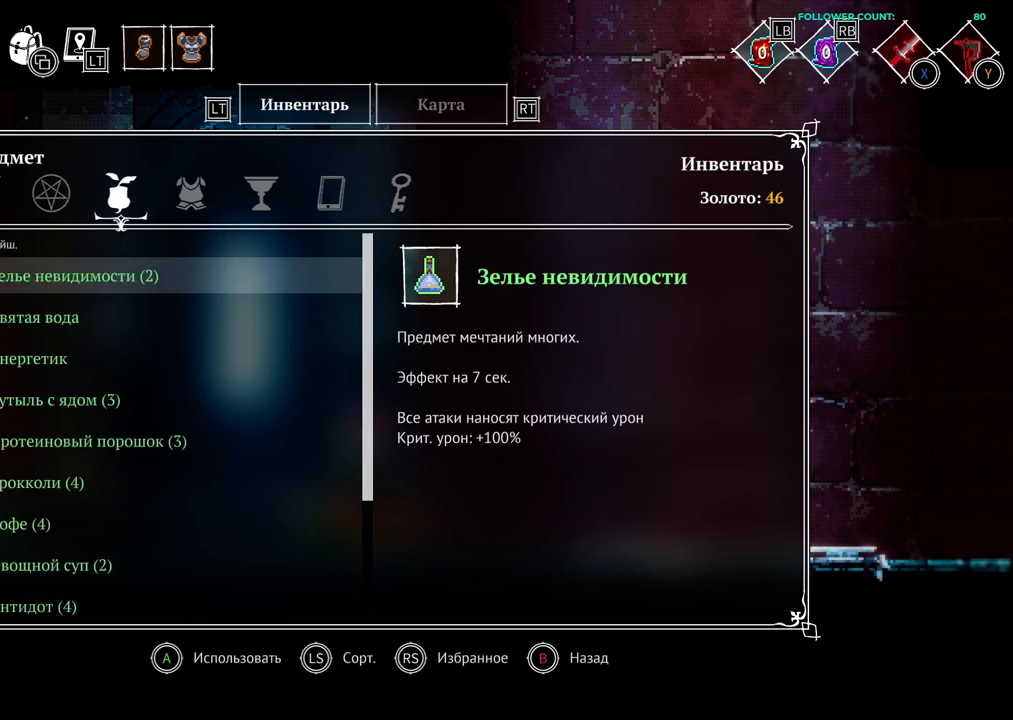
Gameplay with a controller (PlayStation layout); each line is a JSON object with the inputs held at the frame after it. "events" lists button and stick changes between this image and that frame as [ms after this image, input, new state], when the widget could be followed in between. Not read: L1 L3 R1 R3 SELECT START.
{"buttons": [], "left_stick": "center", "right_stick": "center", "events": []}
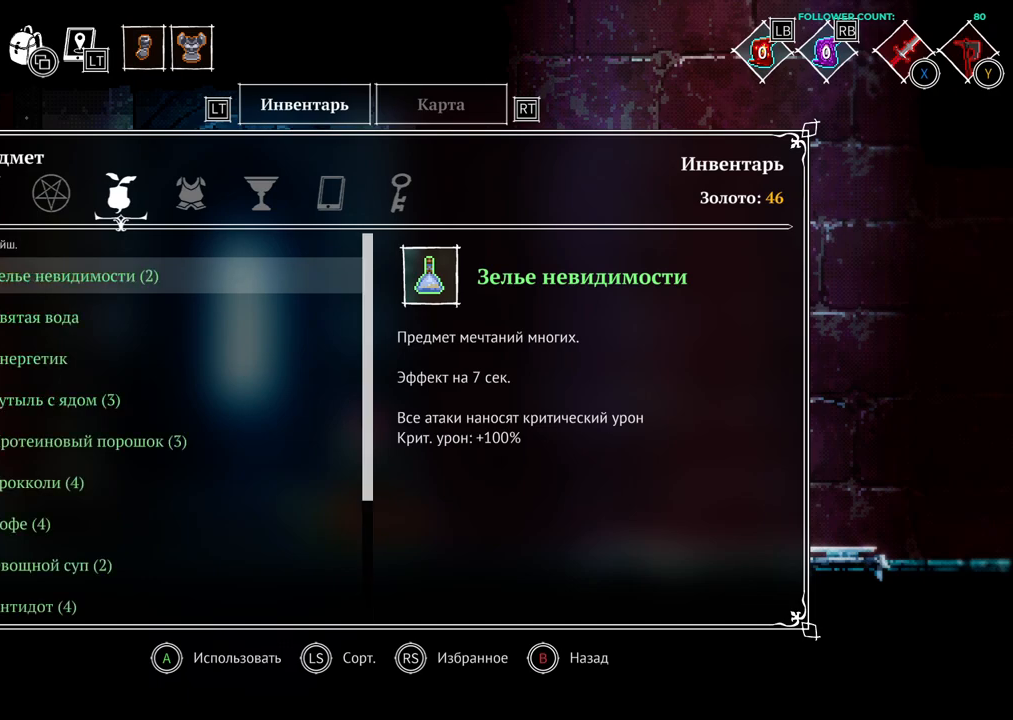
{"buttons": ["DPAD_DOWN"], "left_stick": "center", "right_stick": "center", "events": [[233, "CROSS", "down"], [283, "CROSS", "up"], [483, "DPAD_DOWN", "down"]]}
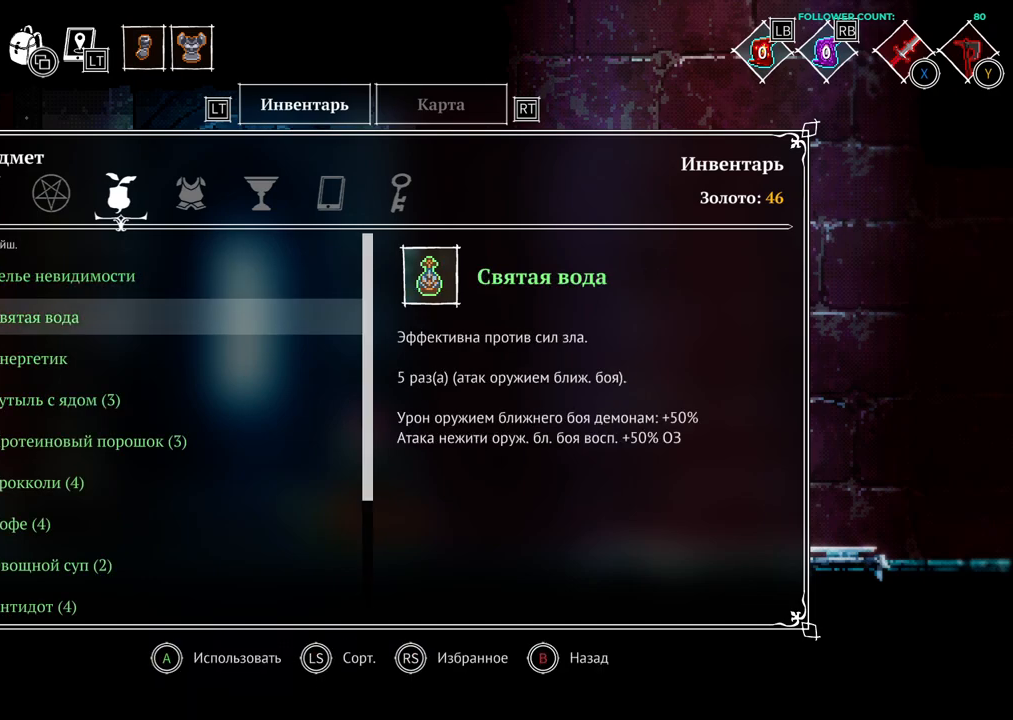
{"buttons": [], "left_stick": "center", "right_stick": "center", "events": [[133, "DPAD_DOWN", "up"], [233, "DPAD_DOWN", "down"], [333, "DPAD_DOWN", "up"]]}
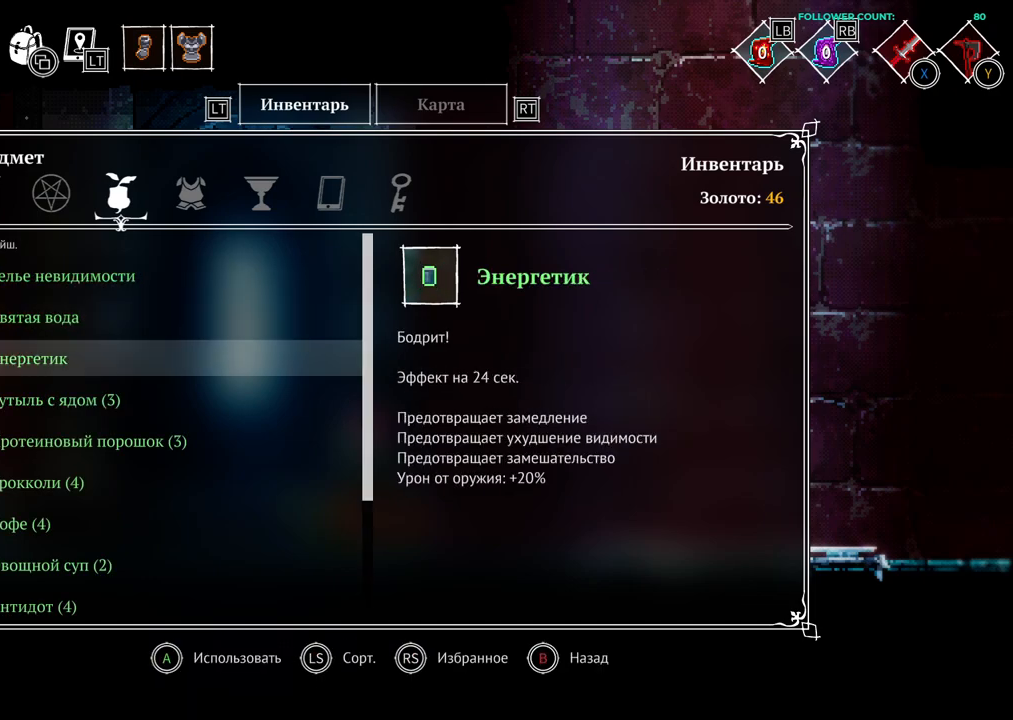
{"buttons": [], "left_stick": "center", "right_stick": "center", "events": []}
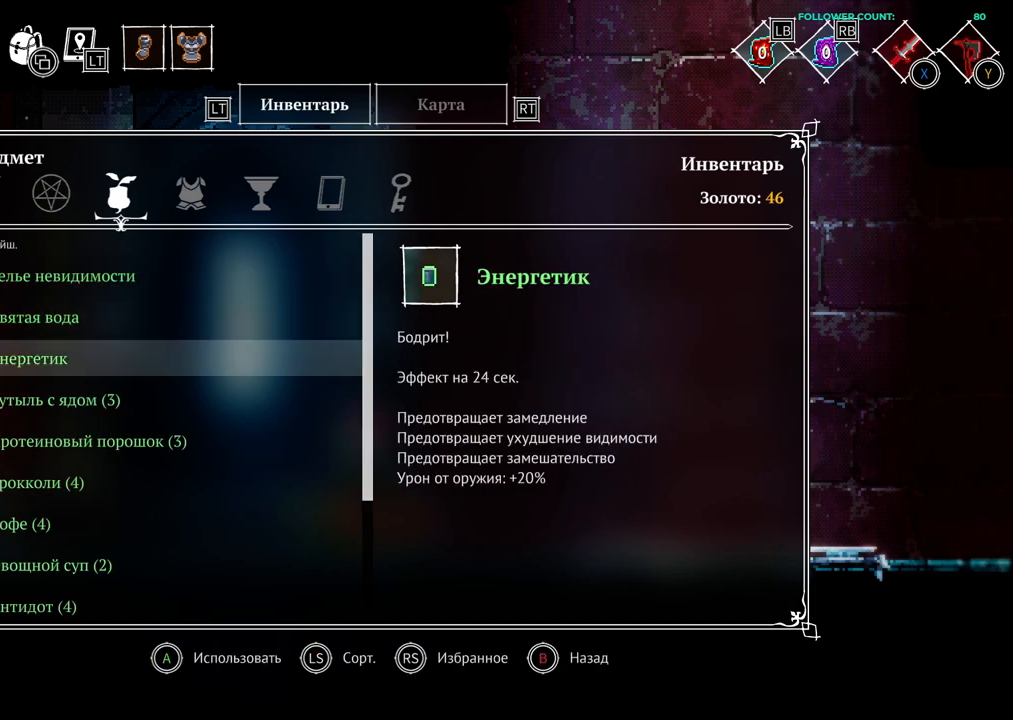
{"buttons": [], "left_stick": "center", "right_stick": "center", "events": [[33, "DPAD_DOWN", "down"], [183, "DPAD_DOWN", "up"]]}
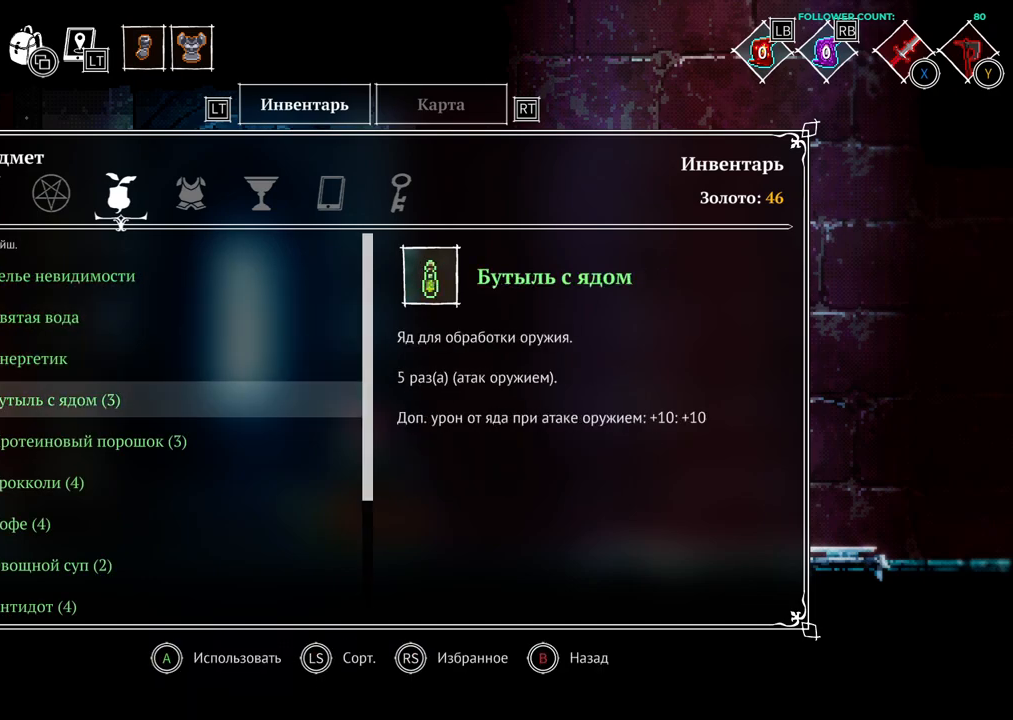
{"buttons": ["DPAD_DOWN"], "left_stick": "center", "right_stick": "center", "events": [[133, "DPAD_DOWN", "down"], [283, "DPAD_DOWN", "up"], [383, "DPAD_DOWN", "down"]]}
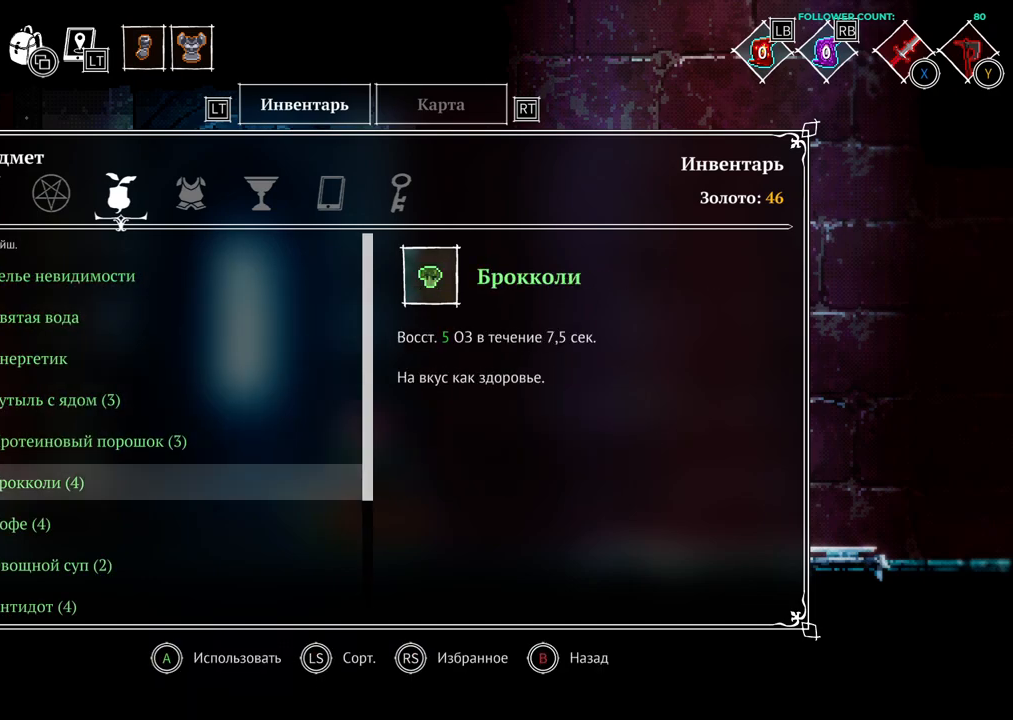
{"buttons": [], "left_stick": "center", "right_stick": "center", "events": [[83, "DPAD_DOWN", "up"], [183, "DPAD_DOWN", "down"], [333, "DPAD_DOWN", "up"]]}
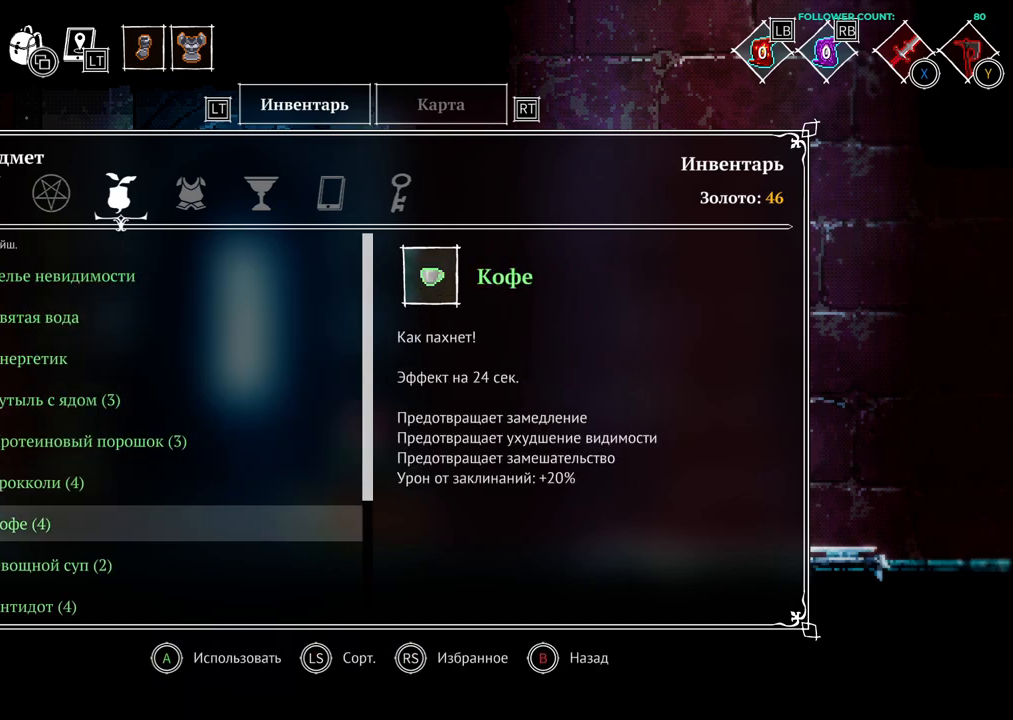
{"buttons": [], "left_stick": "center", "right_stick": "center", "events": [[183, "DPAD_UP", "down"], [283, "DPAD_UP", "up"]]}
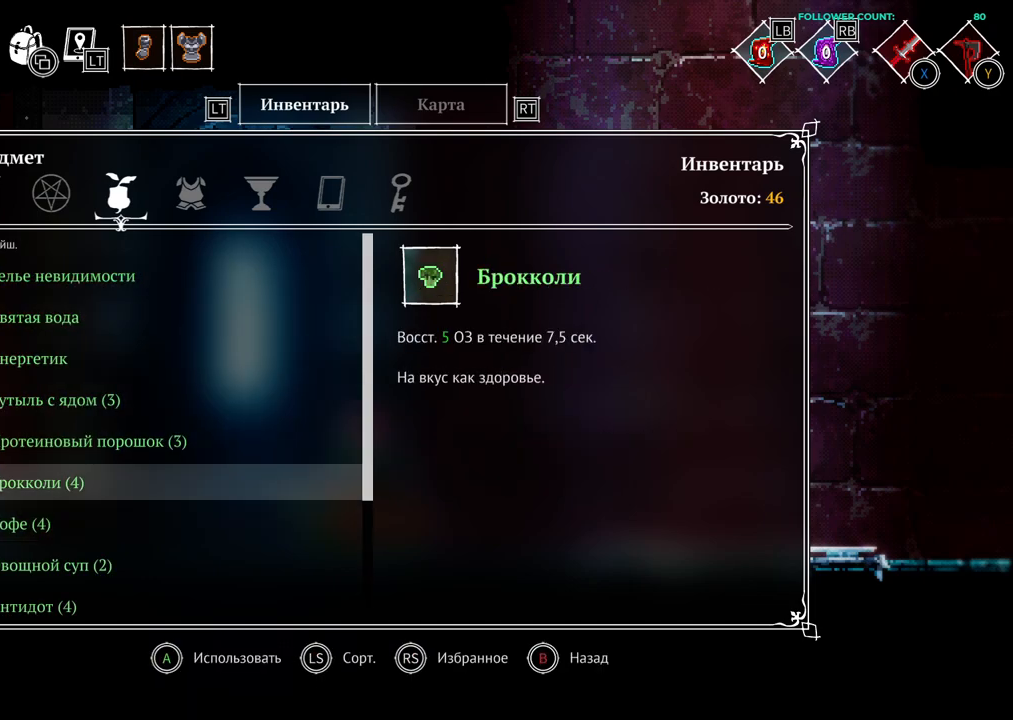
{"buttons": [], "left_stick": "center", "right_stick": "center", "events": [[17, "CROSS", "down"], [133, "CROSS", "up"], [233, "CROSS", "down"], [333, "CROSS", "up"]]}
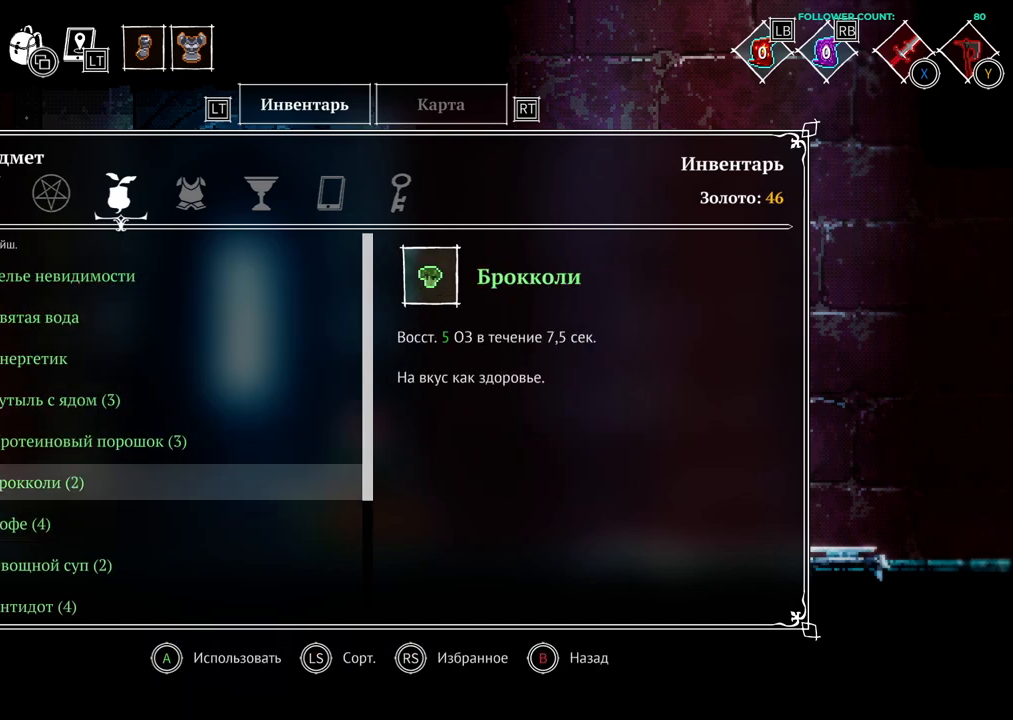
{"buttons": [], "left_stick": "center", "right_stick": "center", "events": []}
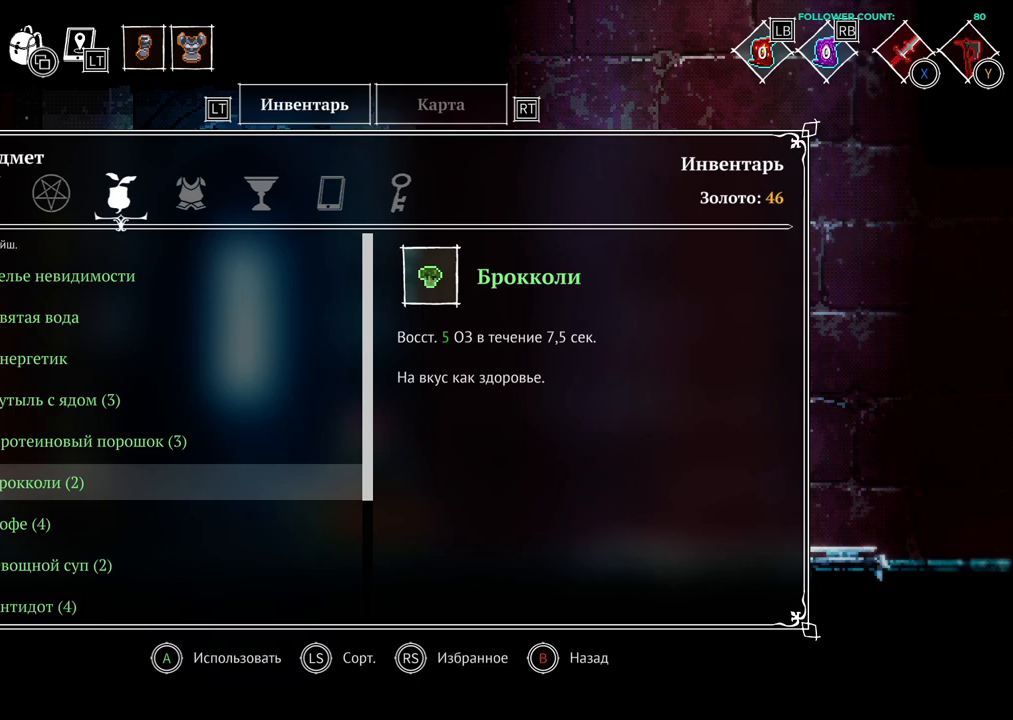
{"buttons": [], "left_stick": "center", "right_stick": "center", "events": [[233, "CROSS", "down"], [283, "CROSS", "up"]]}
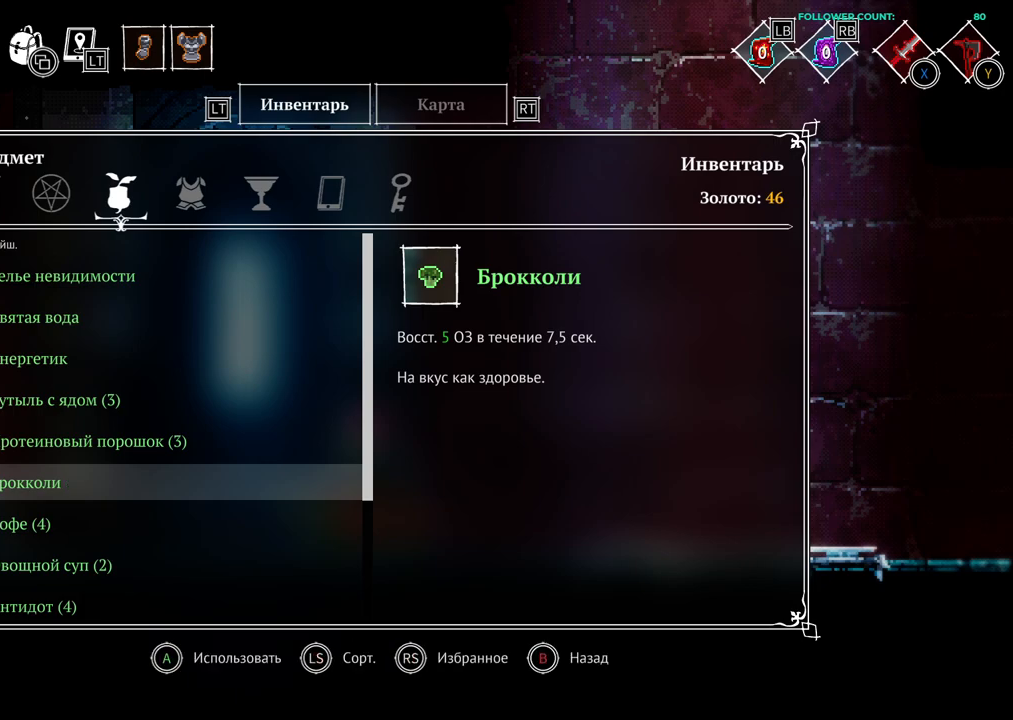
{"buttons": [], "left_stick": "center", "right_stick": "center", "events": []}
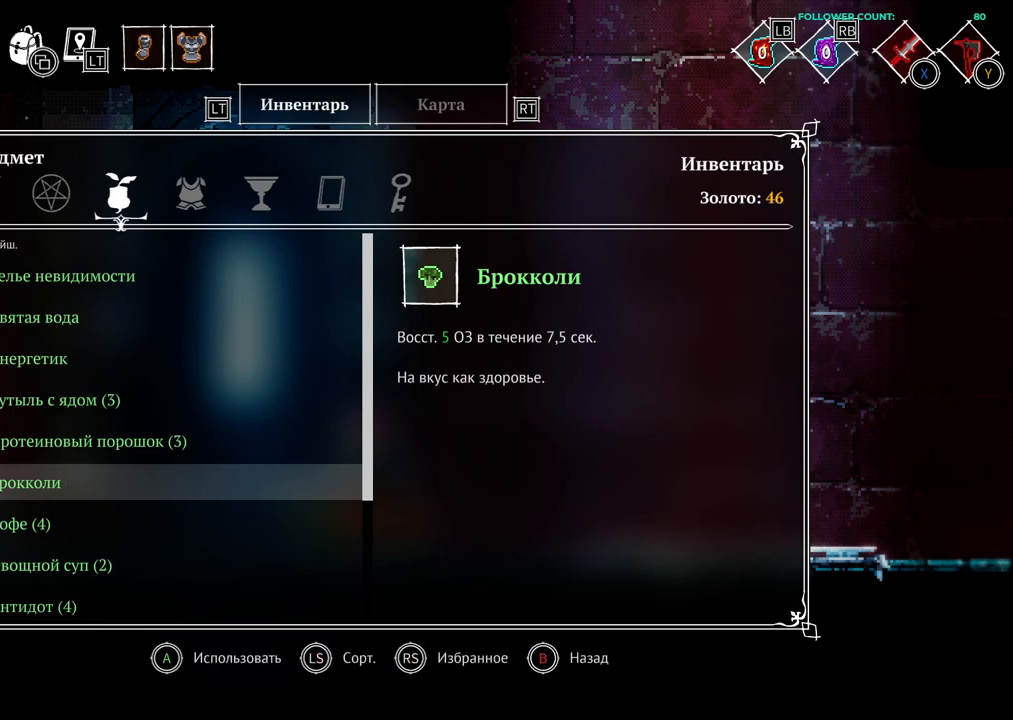
{"buttons": ["DPAD_DOWN"], "left_stick": "center", "right_stick": "center", "events": [[17, "DPAD_DOWN", "down"], [133, "DPAD_DOWN", "up"], [433, "DPAD_DOWN", "down"]]}
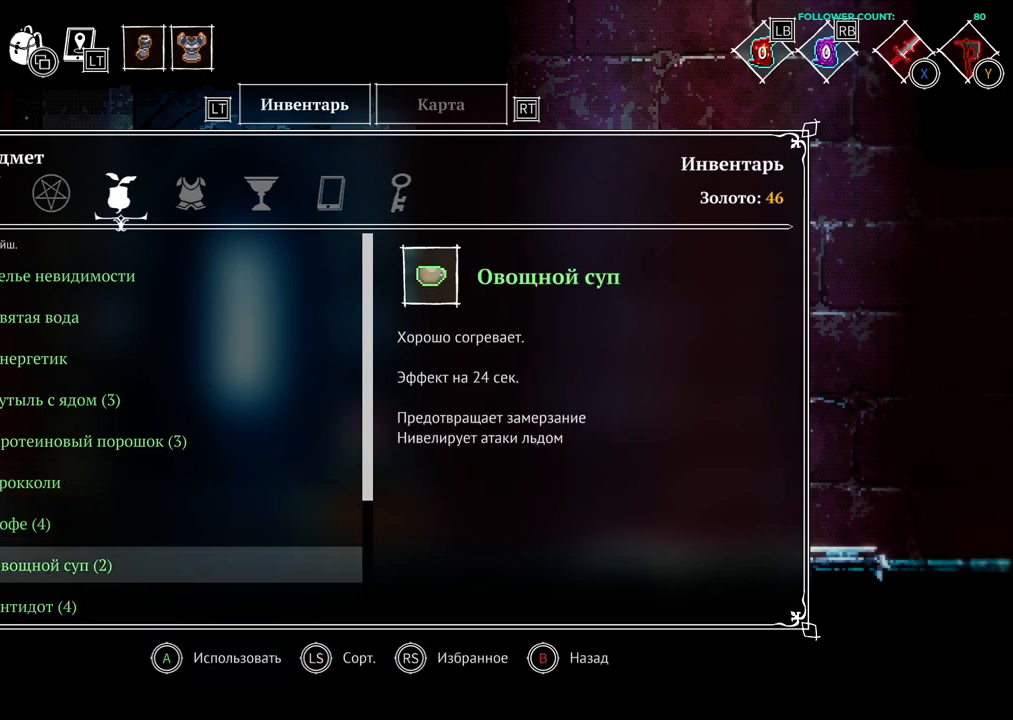
{"buttons": [], "left_stick": "center", "right_stick": "center", "events": [[33, "DPAD_DOWN", "up"], [283, "DPAD_DOWN", "down"], [383, "DPAD_DOWN", "up"]]}